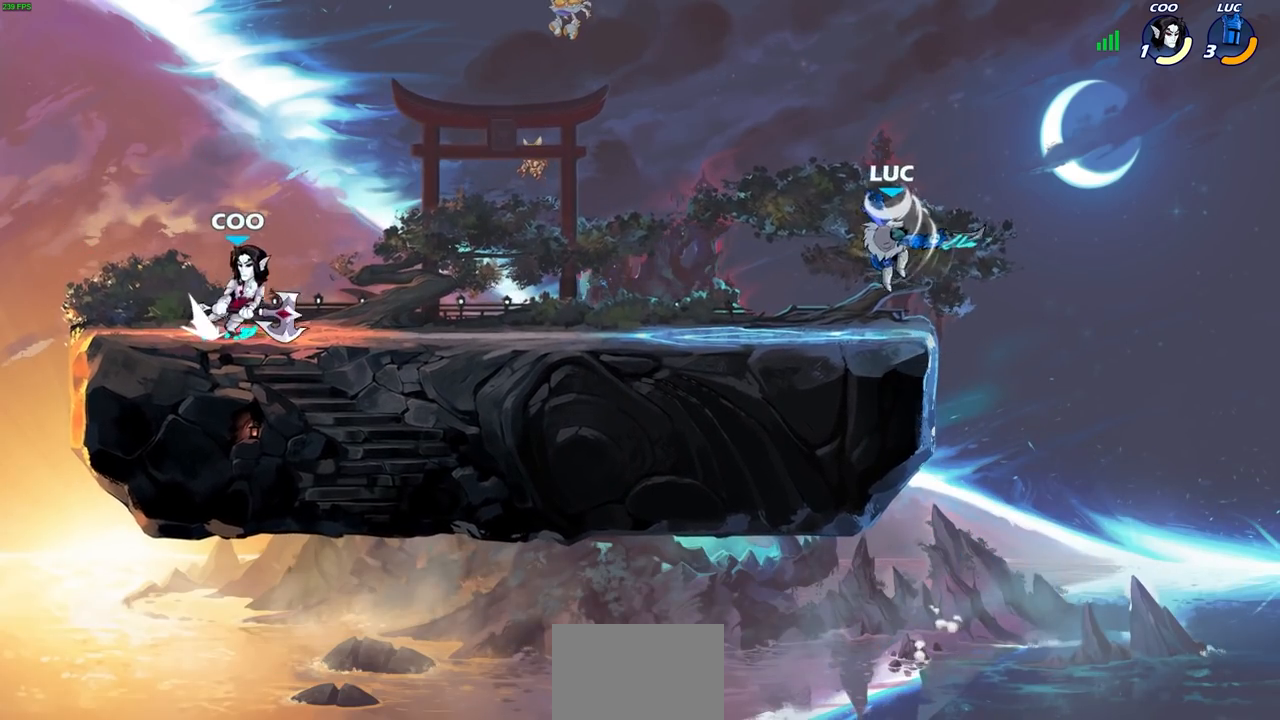
Gameplay with a controller (PlayStation layout); each line is a JSON object with the inputs held at the frame after it. "events" lists button and stick changes between this image and that frame as [ms after this image, input, new state], when the widget could be followed in between.
{"buttons": [], "left_stick": "center", "right_stick": "center", "events": [[150, "R1", "down"], [200, "R1", "up"], [233, "left_stick", "center"]]}
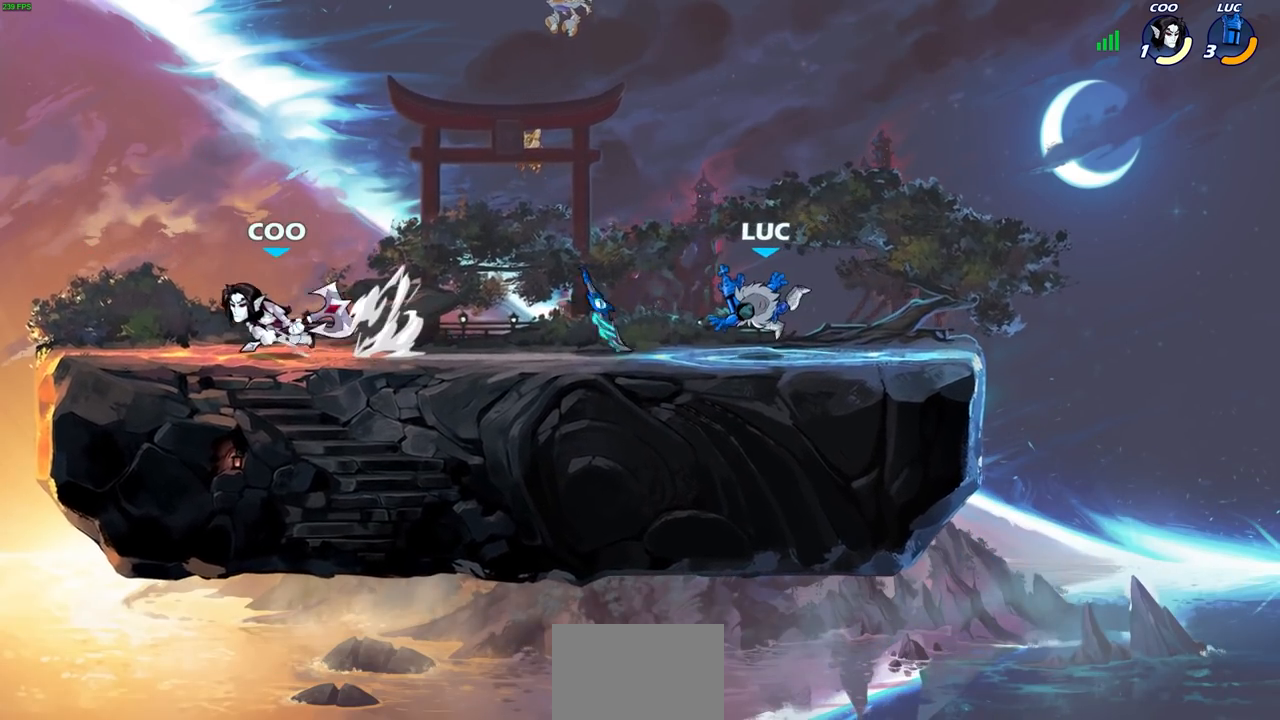
{"buttons": [], "left_stick": "left", "right_stick": "center", "events": [[33, "left_stick", "left"], [167, "R2", "down"], [350, "R2", "up"]]}
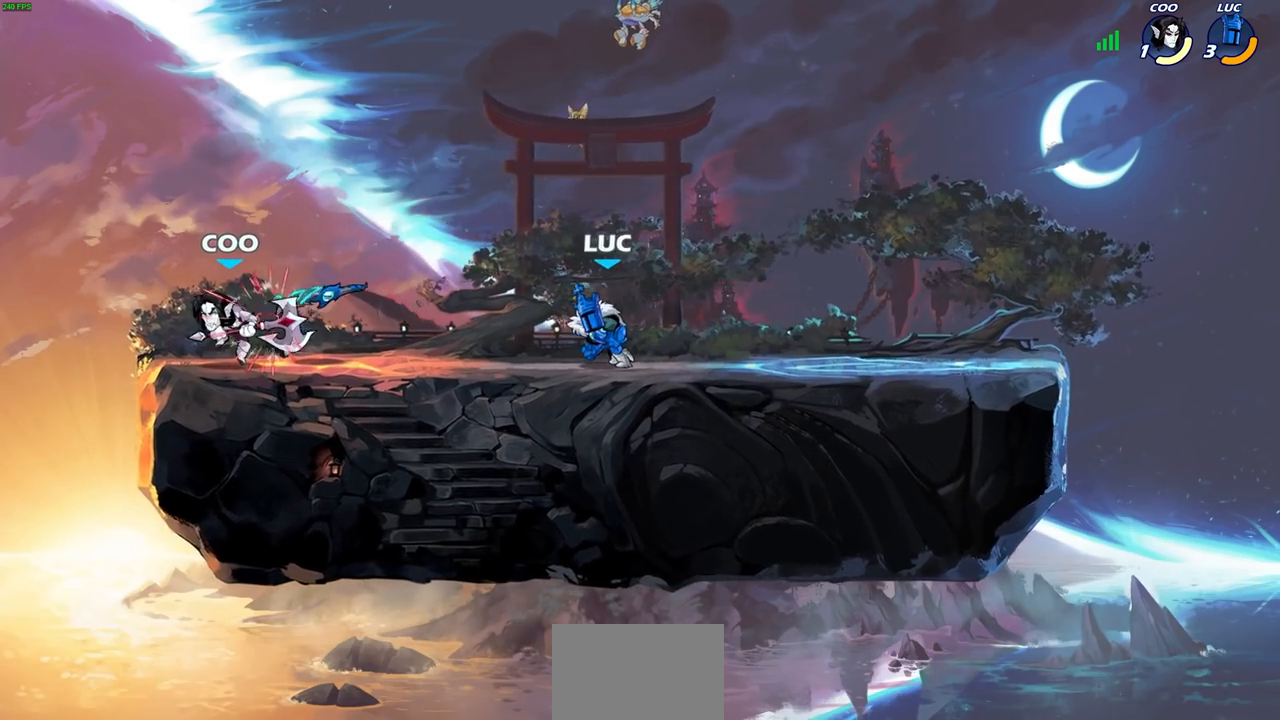
{"buttons": [], "left_stick": "up-right", "right_stick": "center", "events": [[83, "R2", "down"], [233, "R2", "up"], [250, "CROSS", "down"], [283, "left_stick", "up-right"], [317, "R1", "down"], [400, "CROSS", "up"], [433, "R1", "up"]]}
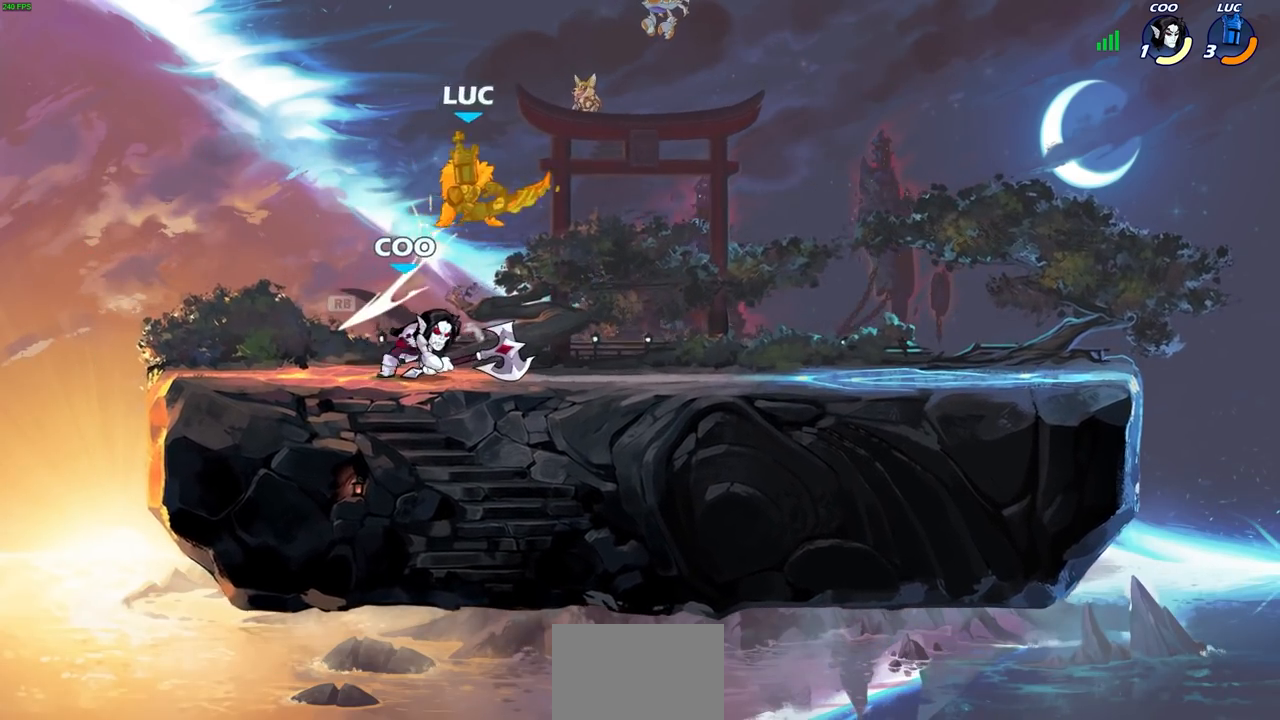
{"buttons": ["R1", "R2"], "left_stick": "down-left", "right_stick": "center", "events": [[33, "left_stick", "down-right"], [117, "left_stick", "left"], [233, "left_stick", "down-left"], [333, "R1", "down"], [333, "R2", "down"]]}
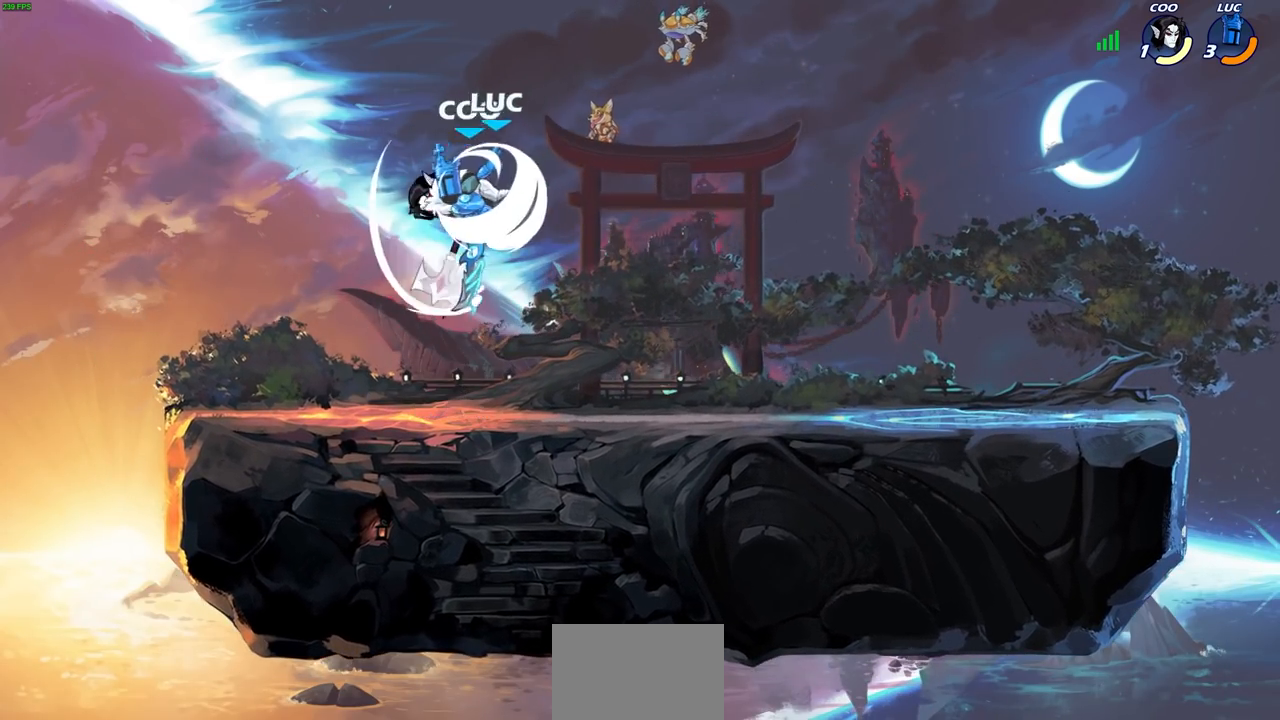
{"buttons": [], "left_stick": "center", "right_stick": "center", "events": [[33, "left_stick", "down-right"], [117, "left_stick", "up-right"], [133, "R1", "up"], [133, "R2", "up"], [183, "CIRCLE", "down"], [183, "left_stick", "up"], [267, "CIRCLE", "up"], [283, "left_stick", "center"]]}
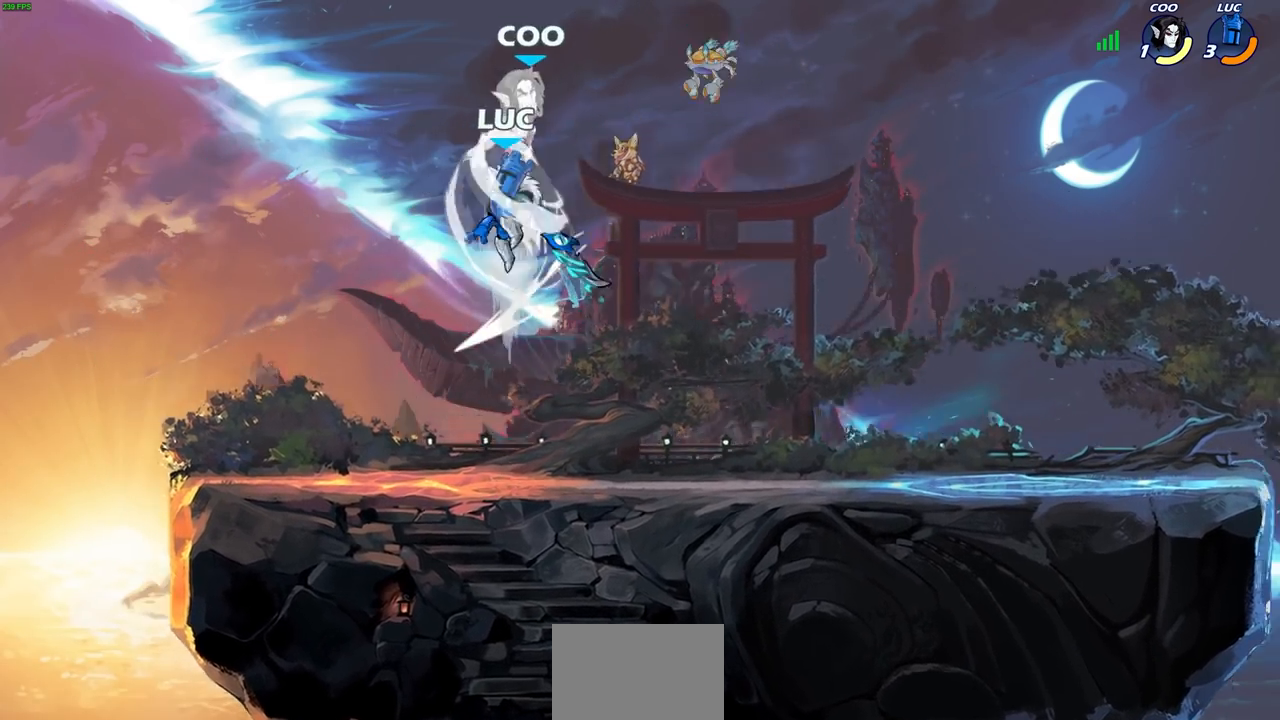
{"buttons": [], "left_stick": "center", "right_stick": "center", "events": []}
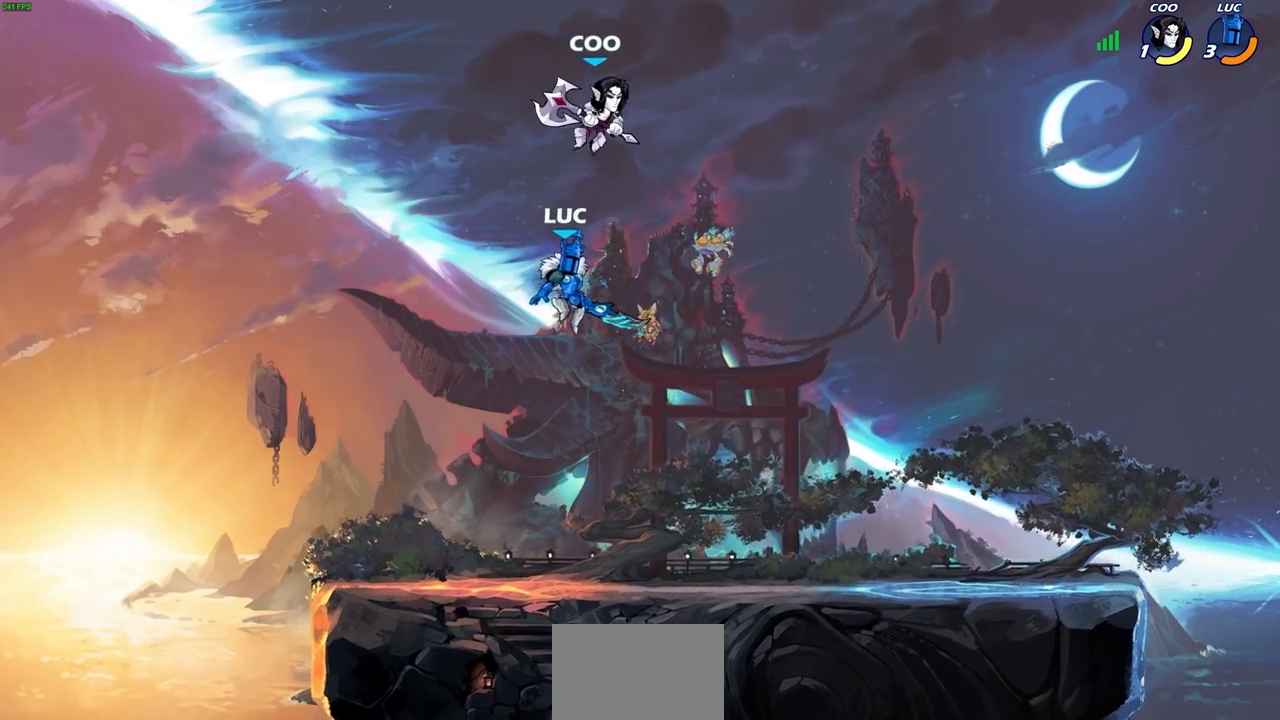
{"buttons": [], "left_stick": "right", "right_stick": "center", "events": [[233, "left_stick", "up-right"], [250, "CROSS", "down"], [283, "left_stick", "right"], [317, "SQUARE", "down"], [350, "CROSS", "up"], [367, "right_stick", "down-left"], [400, "SQUARE", "up"], [417, "right_stick", "center"]]}
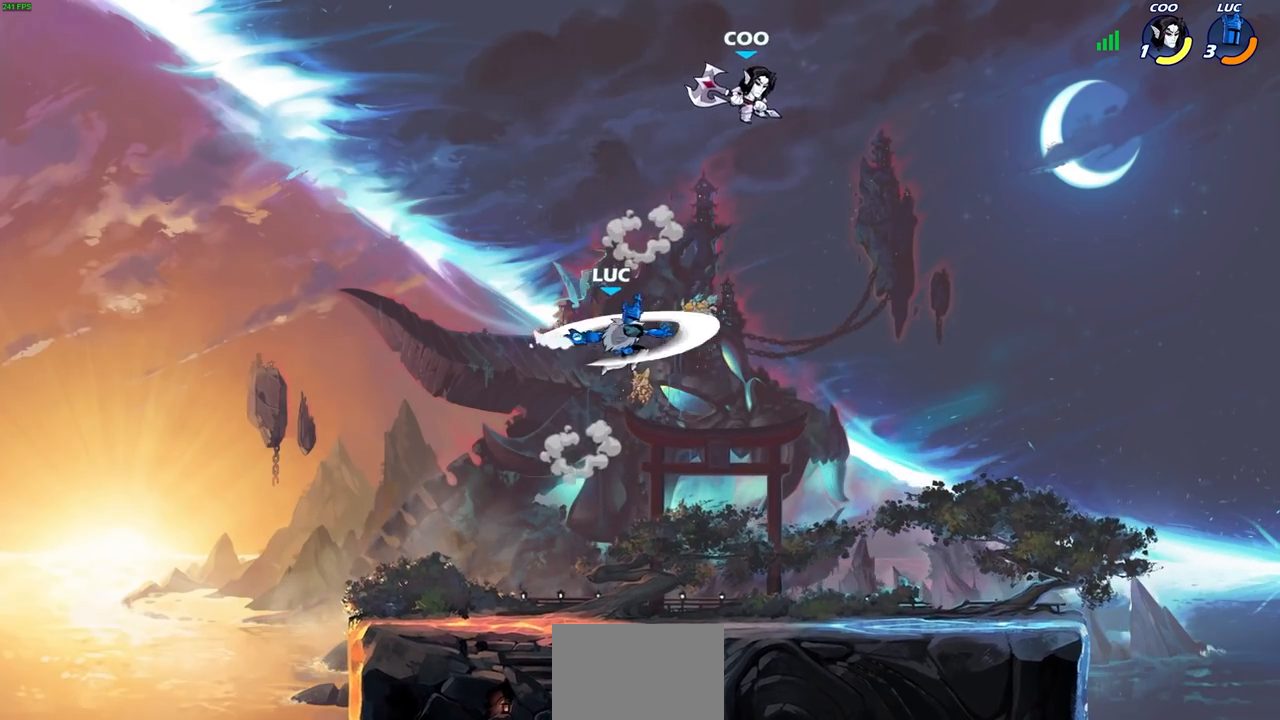
{"buttons": [], "left_stick": "left", "right_stick": "center", "events": [[150, "left_stick", "left"]]}
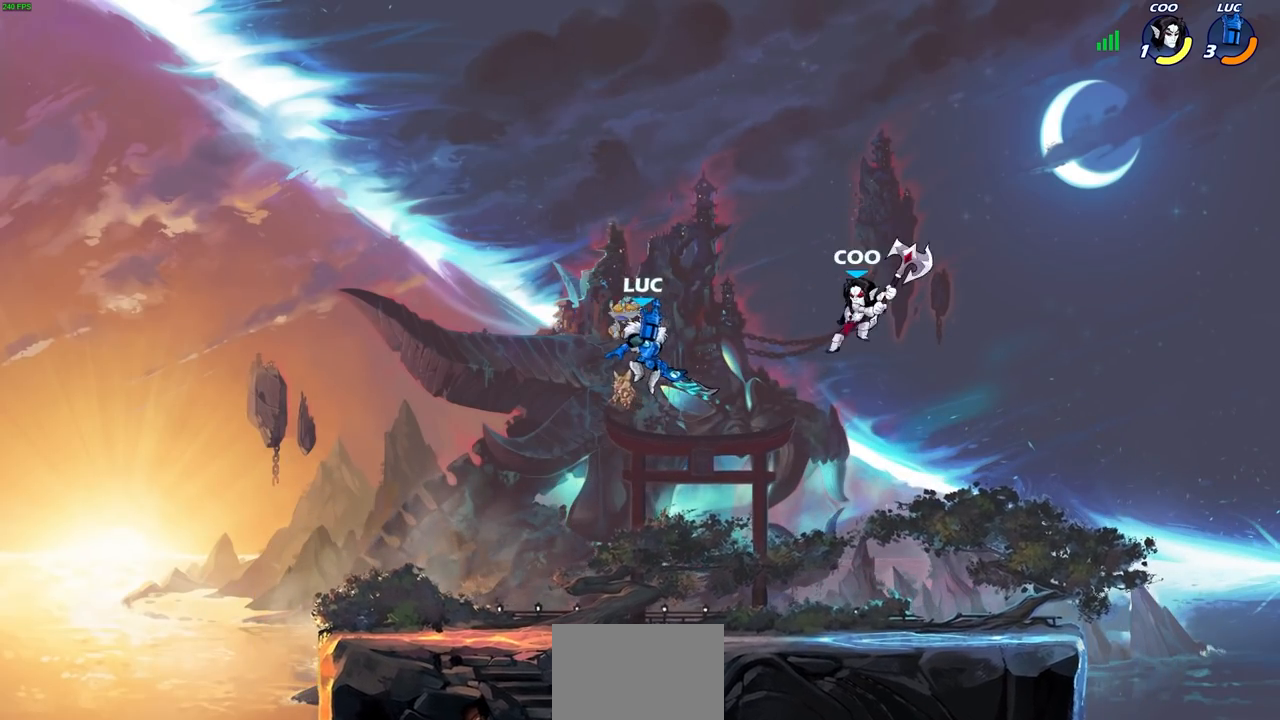
{"buttons": [], "left_stick": "center", "right_stick": "center", "events": [[117, "left_stick", "down-right"], [200, "R1", "down"], [250, "left_stick", "center"], [267, "R1", "up"]]}
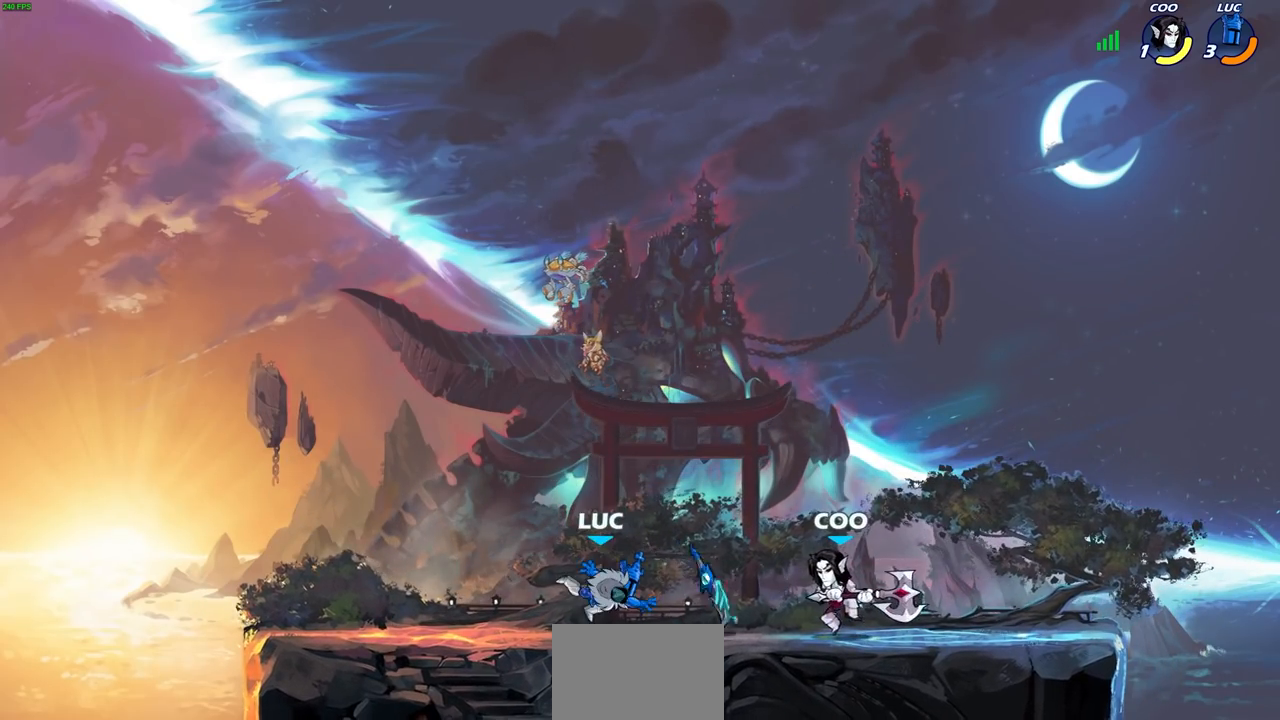
{"buttons": [], "left_stick": "center", "right_stick": "center"}
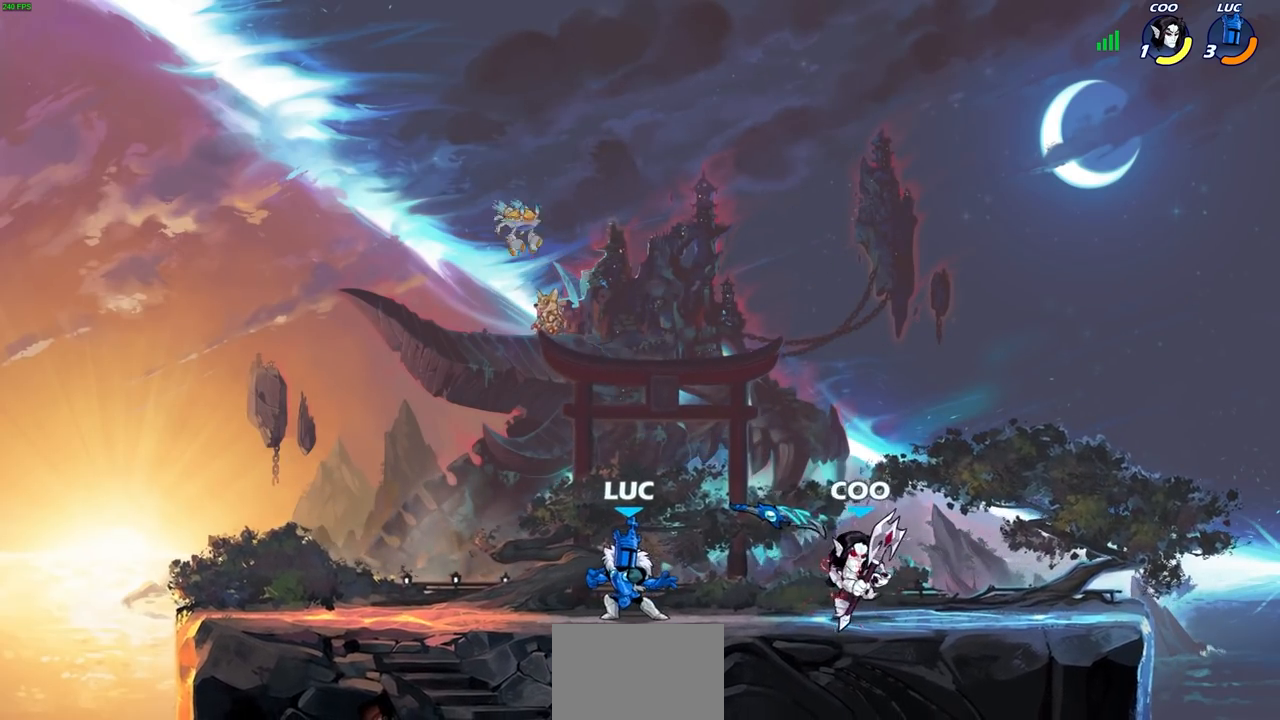
{"buttons": [], "left_stick": "center", "right_stick": "center", "events": [[200, "left_stick", "left"], [300, "R2", "down"], [433, "left_stick", "up"], [450, "R2", "up"], [483, "left_stick", "center"]]}
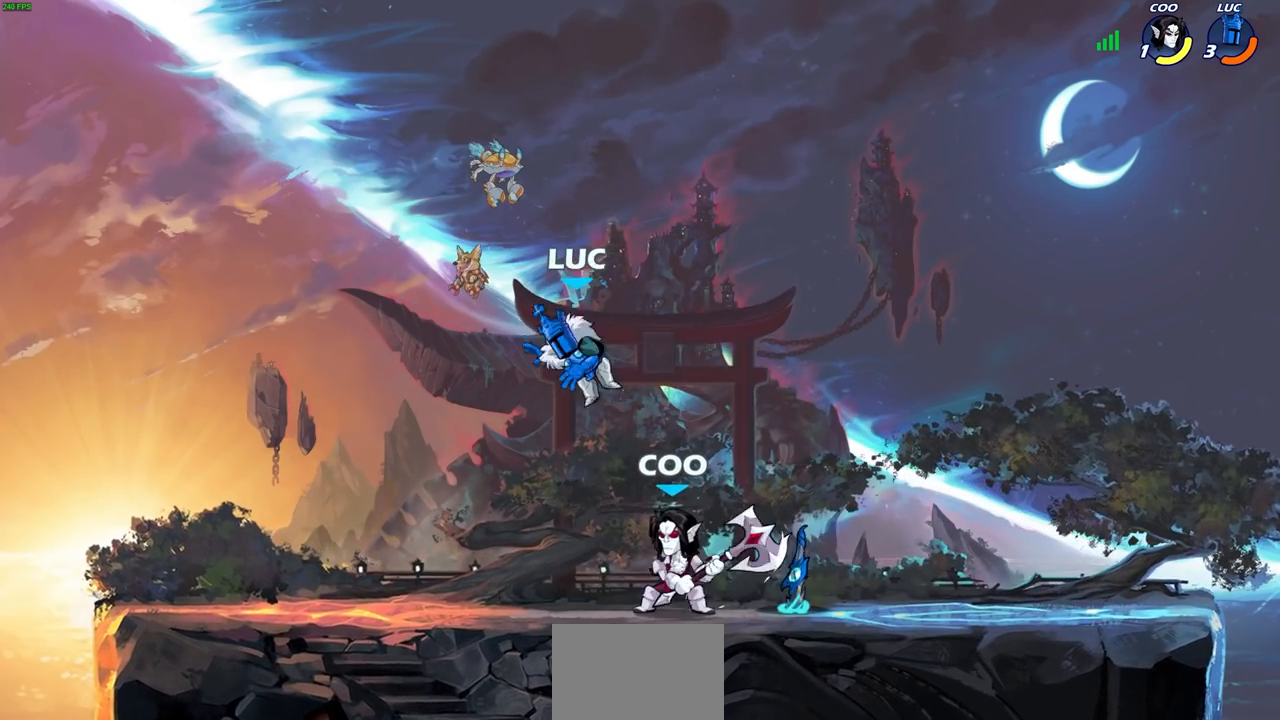
{"buttons": [], "left_stick": "left", "right_stick": "center", "events": [[50, "left_stick", "down"], [167, "left_stick", "down-right"], [183, "R2", "down"], [200, "R1", "down"], [450, "R1", "up"], [467, "R2", "up"], [467, "left_stick", "left"]]}
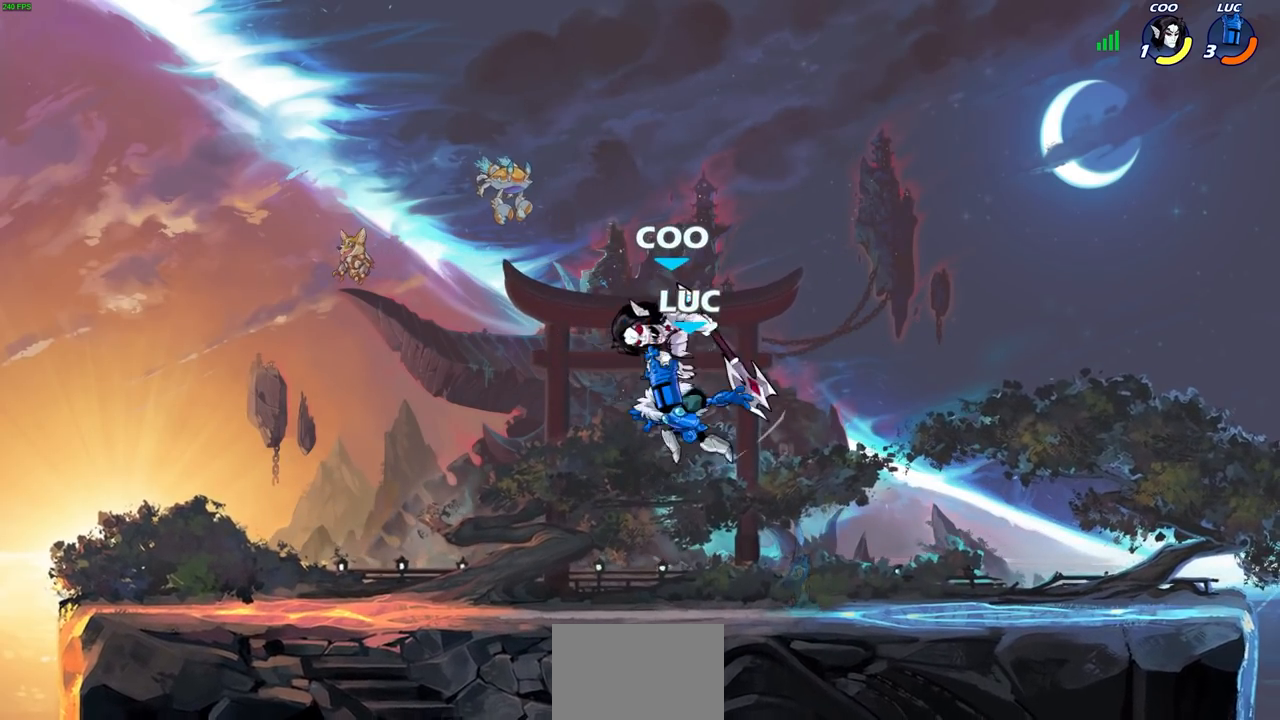
{"buttons": [], "left_stick": "center", "right_stick": "center", "events": [[83, "CIRCLE", "down"], [167, "CIRCLE", "up"], [233, "left_stick", "center"]]}
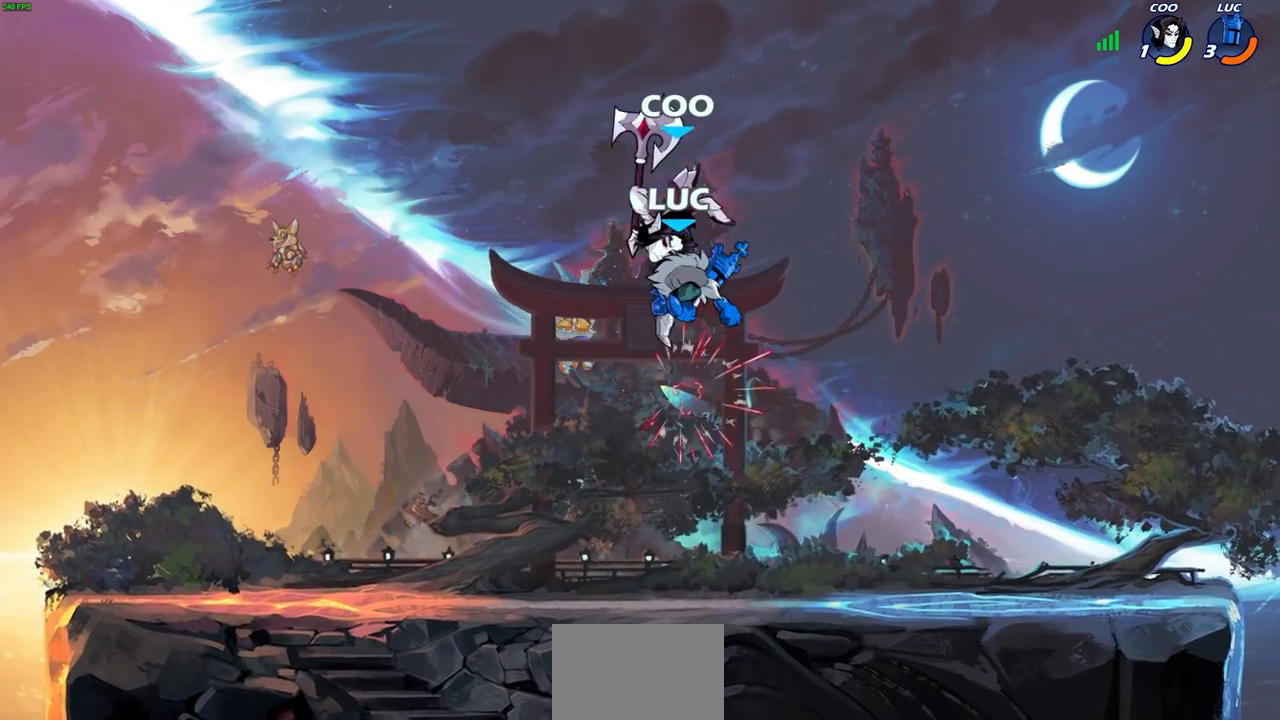
{"buttons": [], "left_stick": "center", "right_stick": "center", "events": [[117, "CROSS", "down"], [167, "SQUARE", "down"], [200, "CROSS", "up"], [200, "SQUARE", "up"]]}
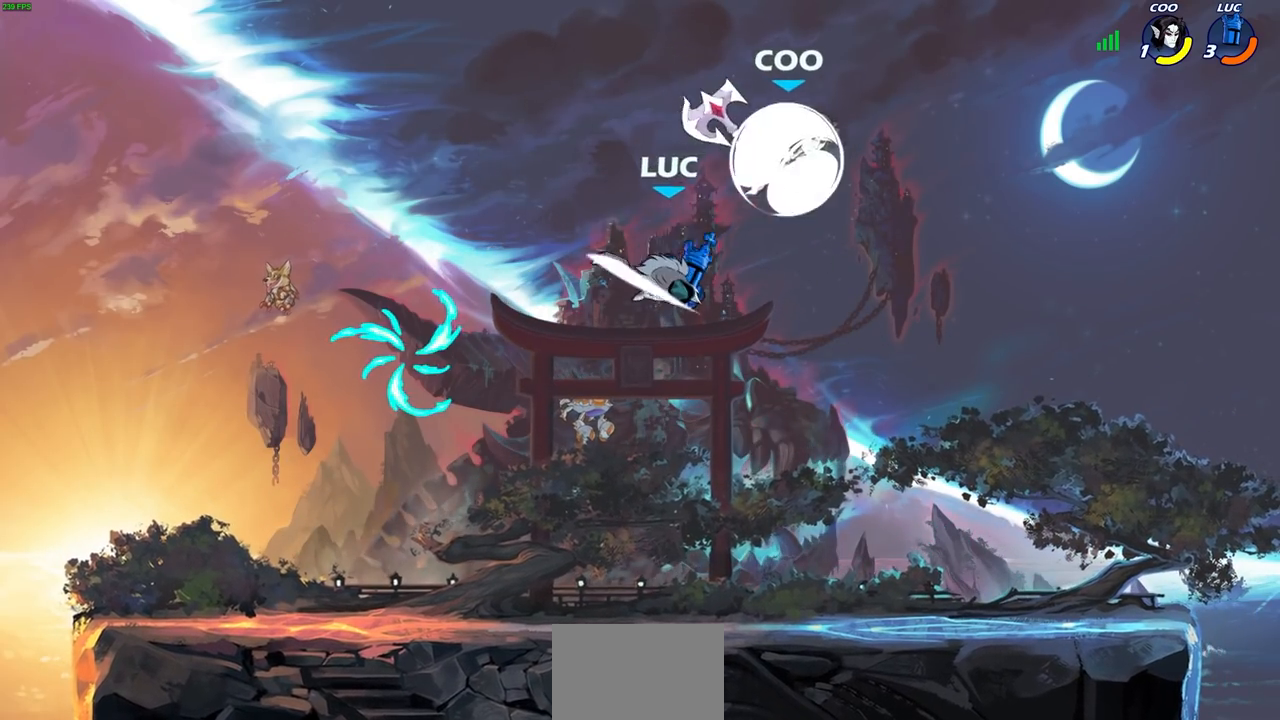
{"buttons": [], "left_stick": "left", "right_stick": "center", "events": [[150, "left_stick", "left"]]}
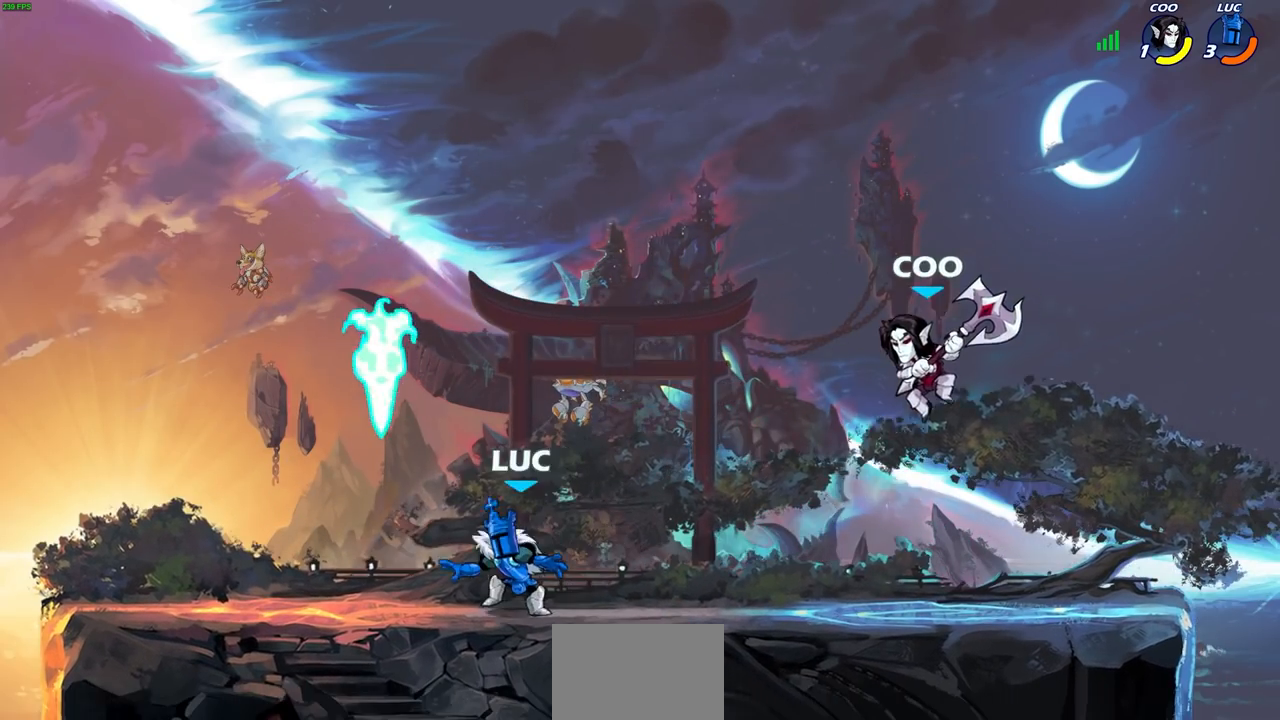
{"buttons": [], "left_stick": "center", "right_stick": "center", "events": [[150, "left_stick", "up-right"], [183, "R1", "down"], [217, "left_stick", "right"], [250, "R1", "up"], [317, "R1", "down"], [317, "R2", "down"], [333, "SQUARE", "down"], [383, "left_stick", "center"], [417, "R1", "up"], [417, "R2", "up"], [417, "SQUARE", "up"]]}
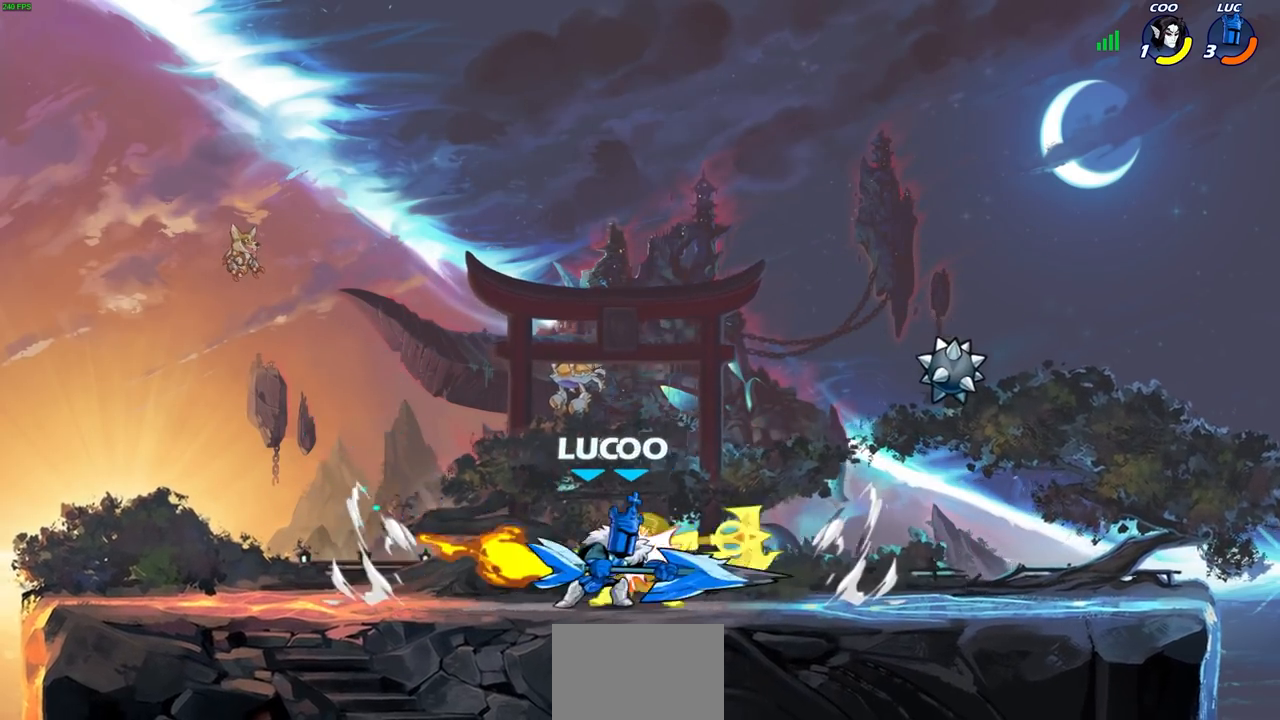
{"buttons": [], "left_stick": "center", "right_stick": "center", "events": [[267, "CROSS", "down"], [267, "left_stick", "down"], [317, "SQUARE", "down"], [350, "CROSS", "up"], [367, "SQUARE", "up"], [383, "left_stick", "center"]]}
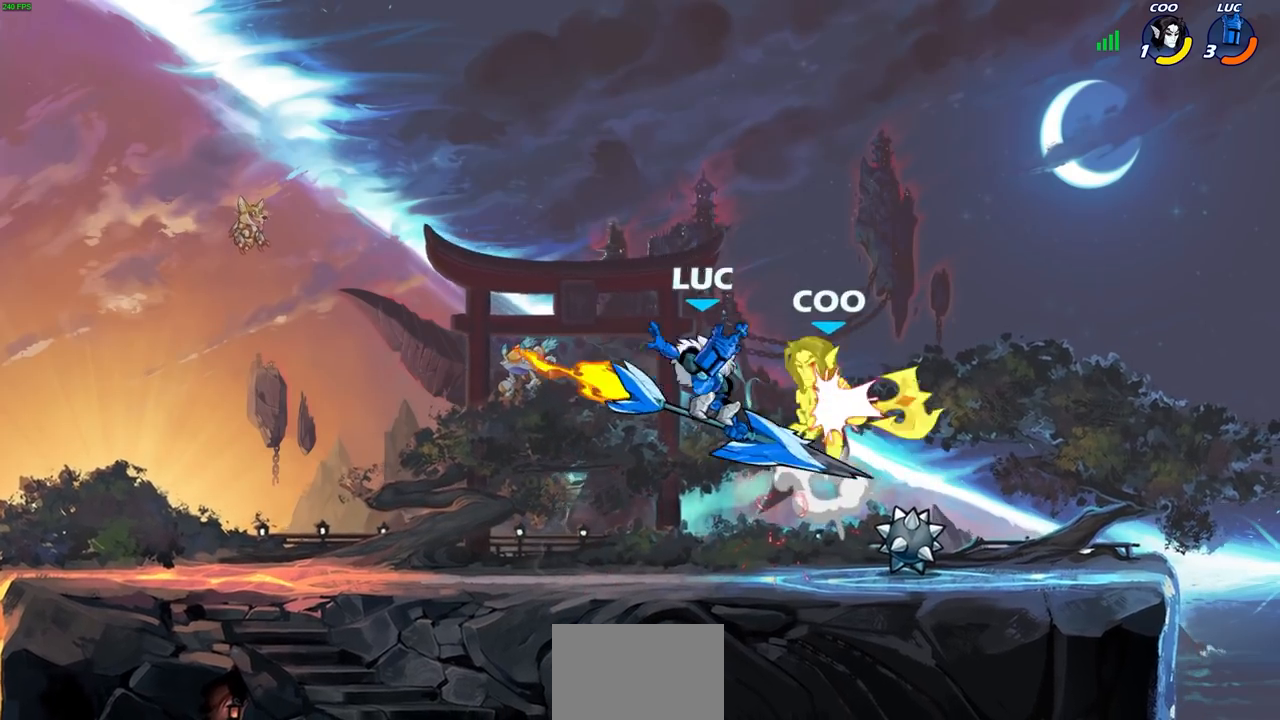
{"buttons": [], "left_stick": "right", "right_stick": "center", "events": [[383, "CROSS", "down"], [450, "SQUARE", "down"], [467, "CROSS", "up"], [467, "left_stick", "right"], [500, "SQUARE", "up"]]}
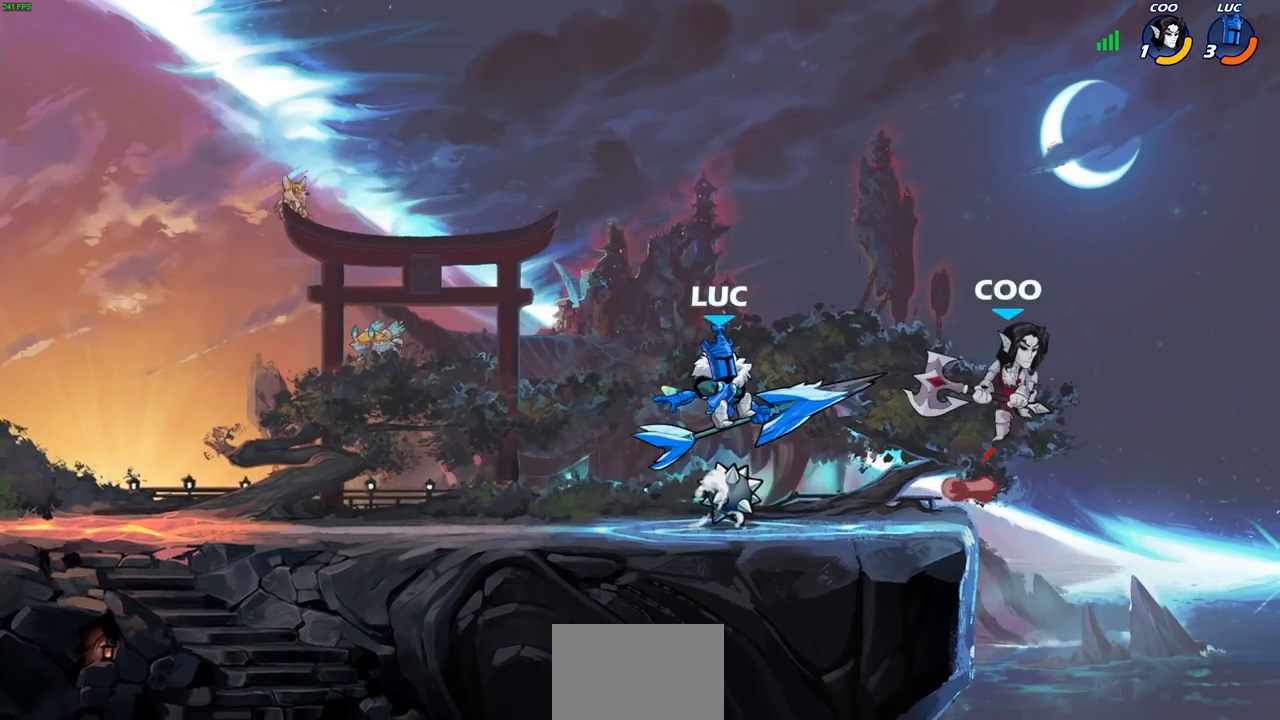
{"buttons": [], "left_stick": "right", "right_stick": "center", "events": []}
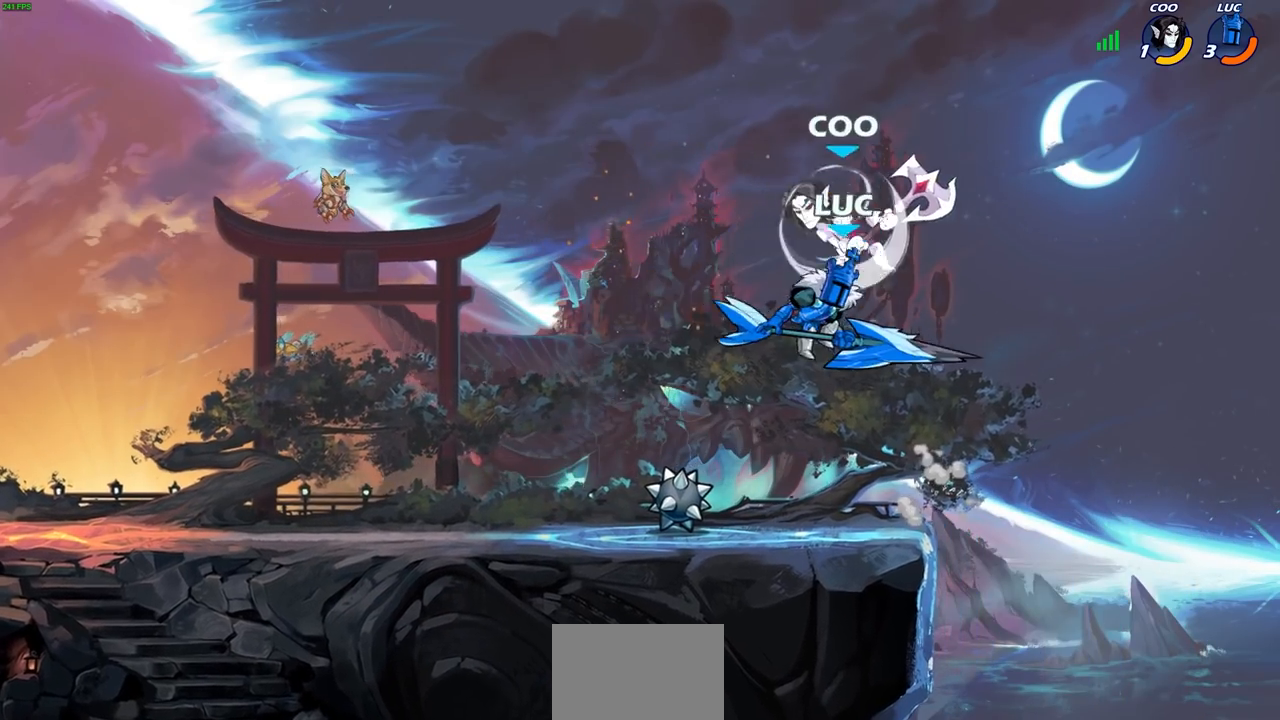
{"buttons": [], "left_stick": "center", "right_stick": "center", "events": [[83, "left_stick", "left"], [217, "SQUARE", "down"], [283, "SQUARE", "up"], [367, "left_stick", "center"]]}
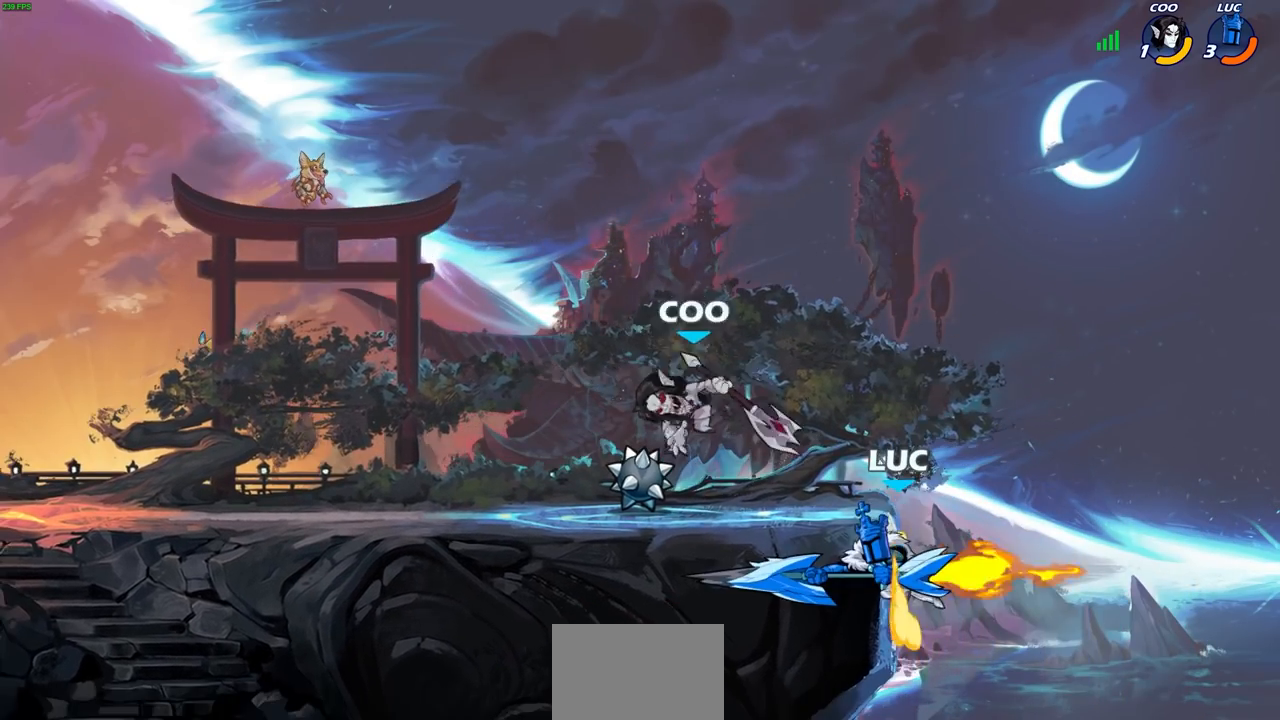
{"buttons": ["CROSS"], "left_stick": "up-right", "right_stick": "center", "events": [[133, "left_stick", "left"], [417, "left_stick", "up-right"], [467, "CROSS", "down"]]}
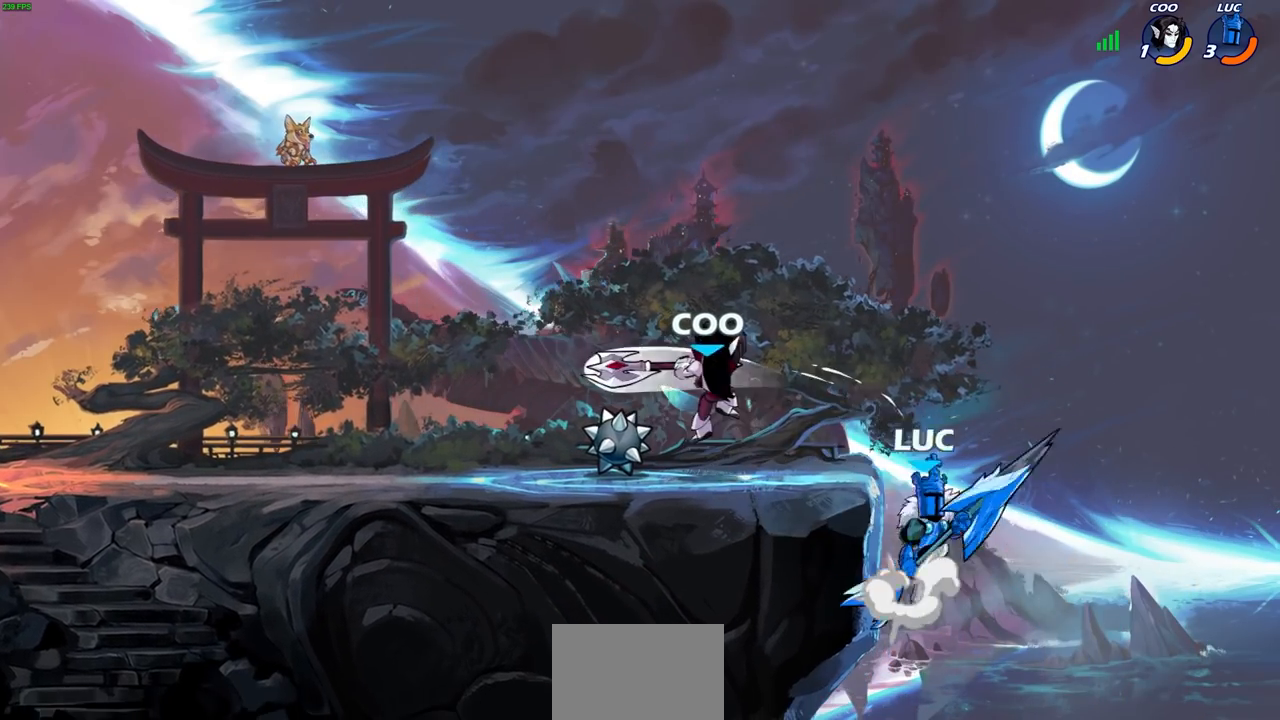
{"buttons": [], "left_stick": "left", "right_stick": "center", "events": [[17, "CROSS", "up"], [67, "R1", "down"], [67, "R2", "down"], [67, "left_stick", "center"], [117, "CIRCLE", "down"], [150, "R1", "up"], [167, "CIRCLE", "up"], [183, "R2", "up"], [350, "left_stick", "left"]]}
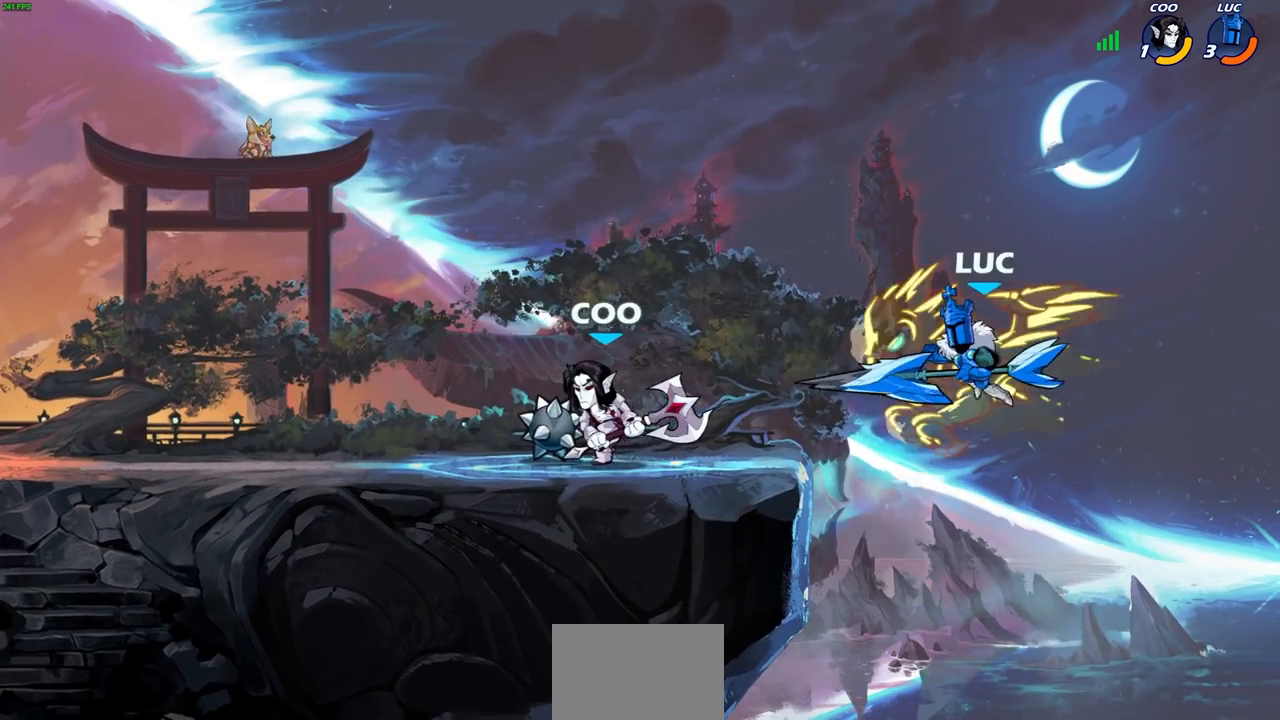
{"buttons": [], "left_stick": "right", "right_stick": "center", "events": [[83, "left_stick", "center"], [467, "left_stick", "right"]]}
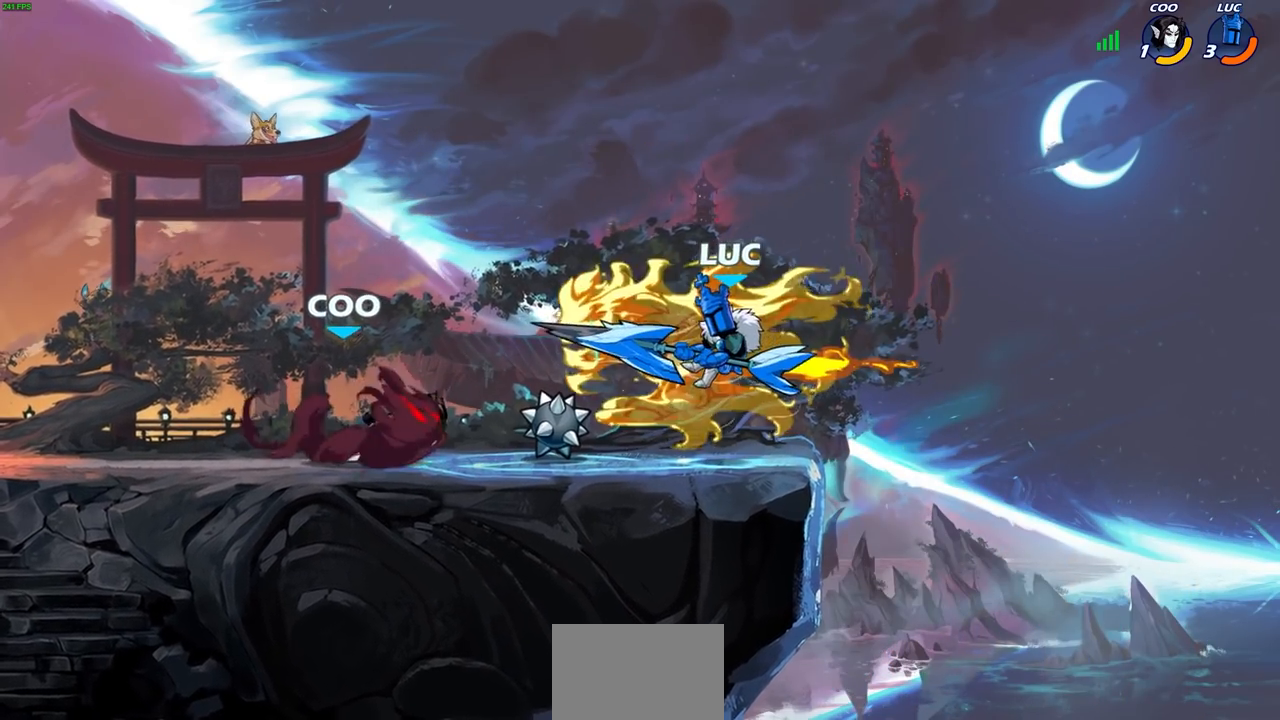
{"buttons": [], "left_stick": "up-left", "right_stick": "center", "events": [[233, "CROSS", "down"], [367, "CROSS", "up"], [433, "left_stick", "up-left"]]}
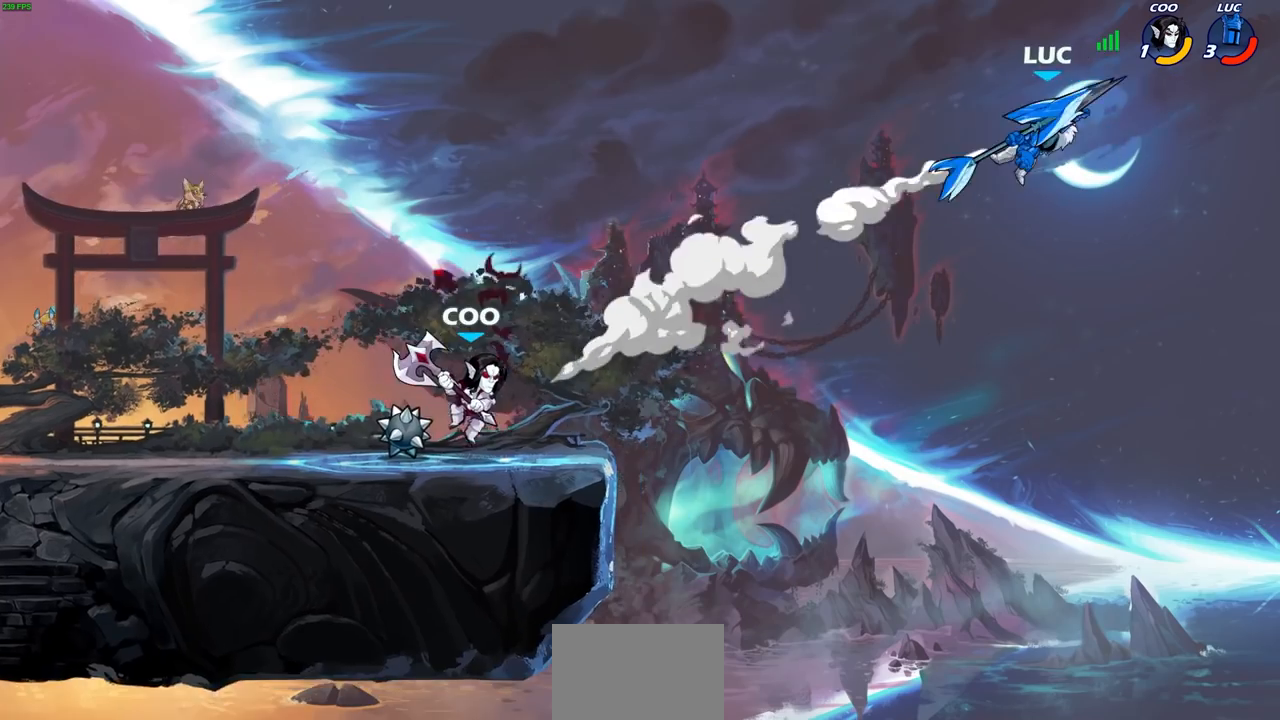
{"buttons": ["CIRCLE"], "left_stick": "left", "right_stick": "center", "events": [[17, "left_stick", "left"], [467, "CIRCLE", "down"]]}
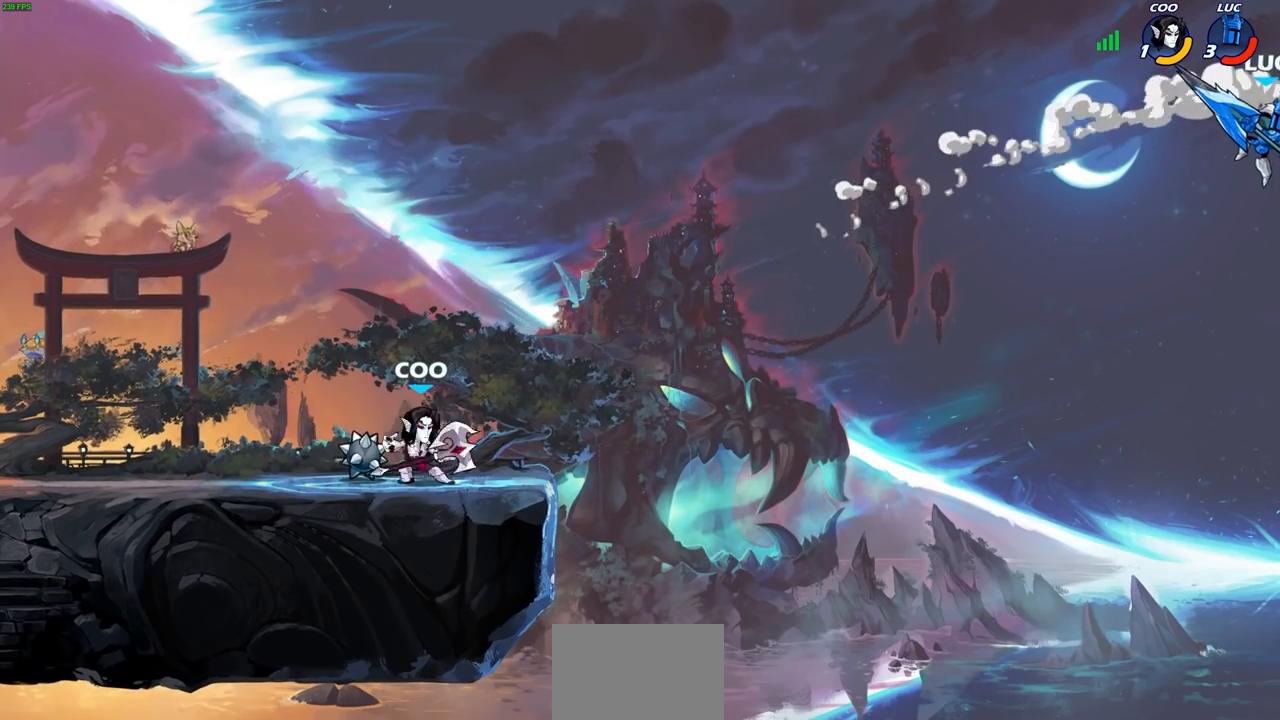
{"buttons": [], "left_stick": "center", "right_stick": "center", "events": [[117, "left_stick", "center"], [367, "CIRCLE", "up"]]}
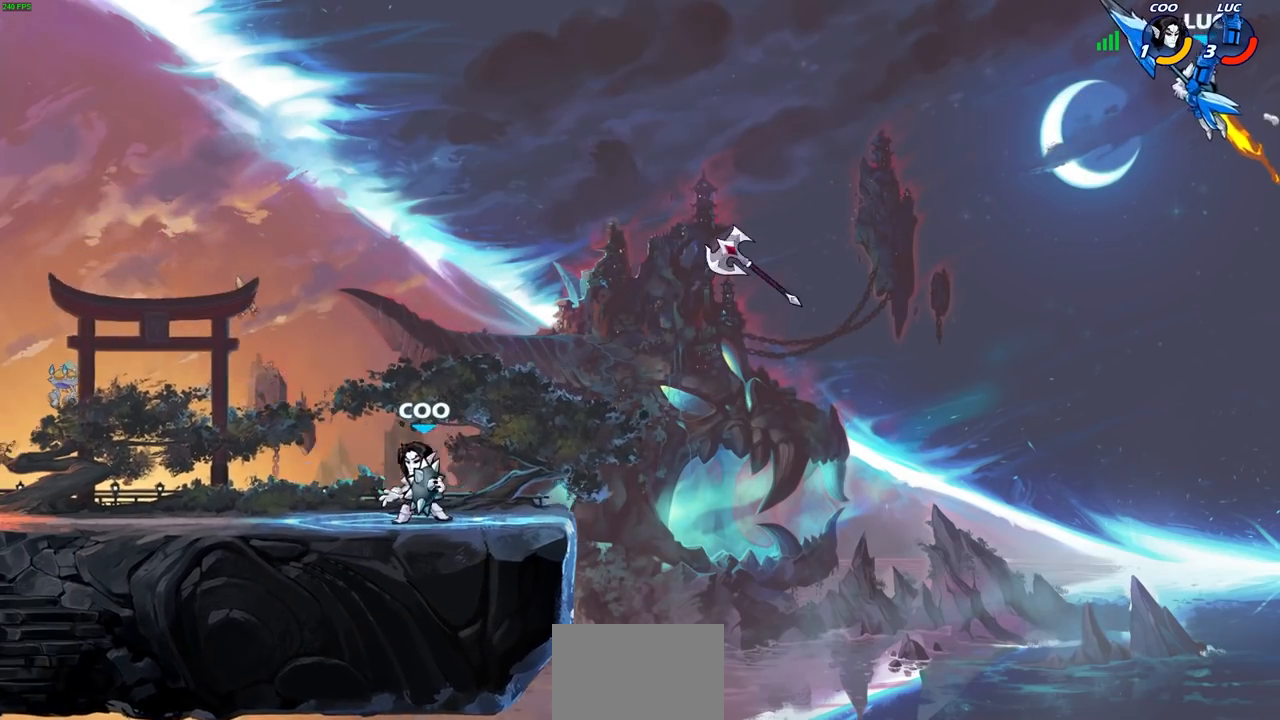
{"buttons": [], "left_stick": "left", "right_stick": "center", "events": [[217, "left_stick", "left"]]}
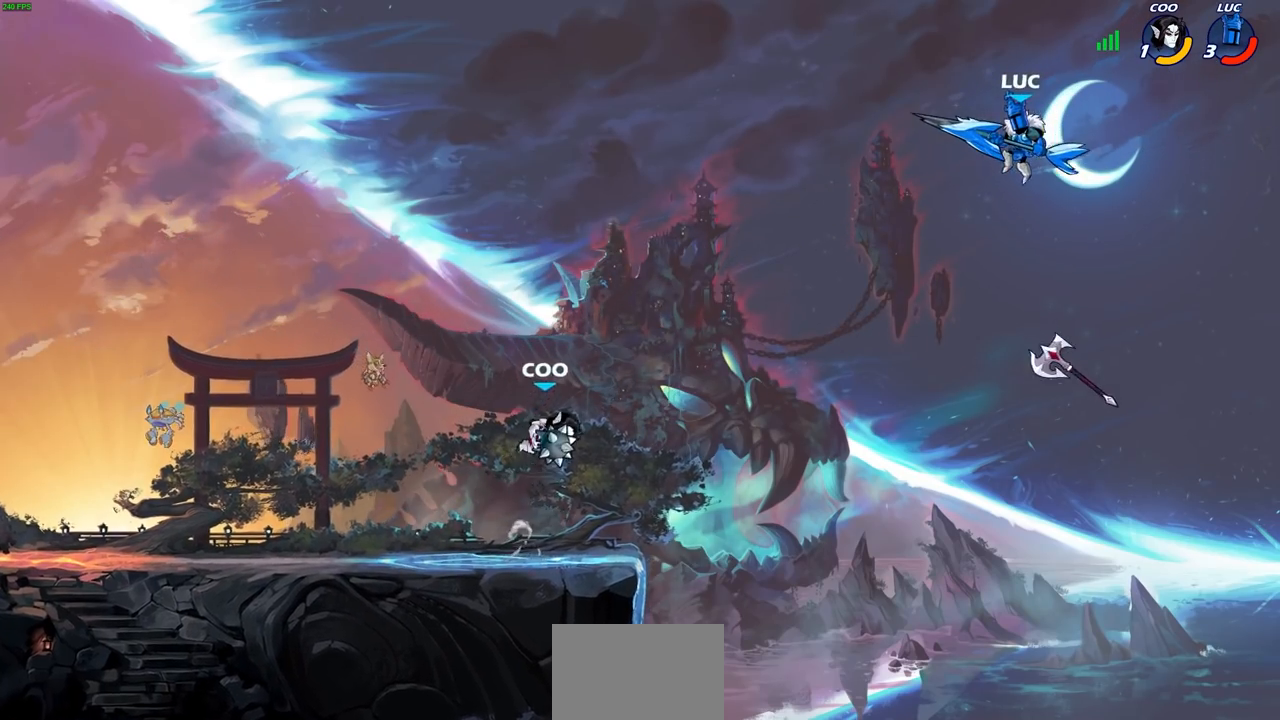
{"buttons": [], "left_stick": "left", "right_stick": "center", "events": [[117, "CROSS", "down"], [250, "CROSS", "up"]]}
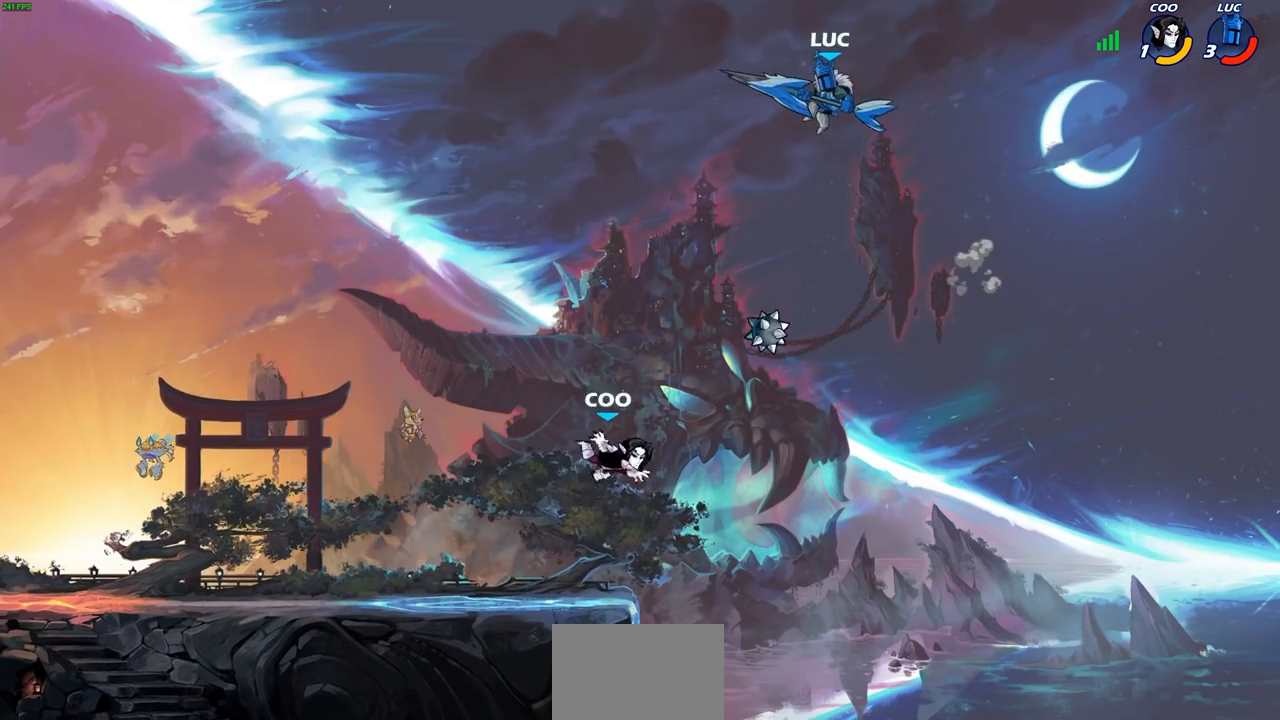
{"buttons": [], "left_stick": "down-left", "right_stick": "center", "events": [[100, "left_stick", "right"], [233, "left_stick", "left"], [300, "left_stick", "down-left"], [367, "R1", "down"], [450, "R1", "up"]]}